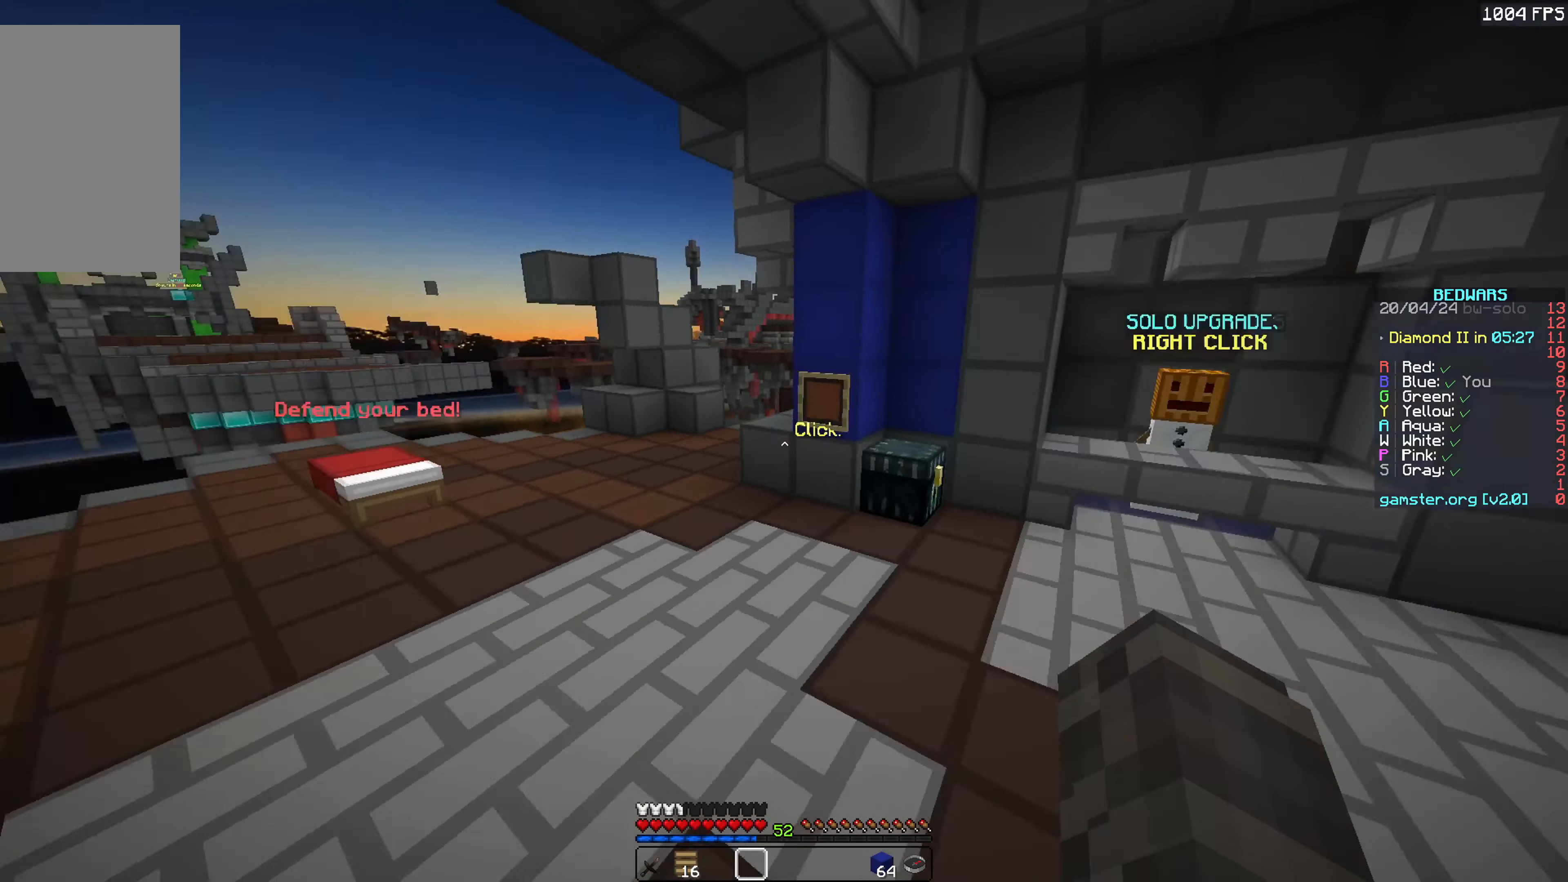
Gameplay with keyboard and mouse; each line is a JSON object with the keys and mouse buttons held at the frame after it. "events" lists presses ("down") and releases ("up") of "a", "d", "s", "space", "w", "mouse_left" and "mouse_right" between this image and that frame as [ms after this image, input, new state], when the widget could be followed in between. "mouse_left", "mouse_right" = the "left", "right" buttons of the "mouse" list. No other keys are recorded. Fast repeated clicks can show as one long hold. Mouse movement is not recorded.
{"keys": ["d"], "mouse": ["right"]}
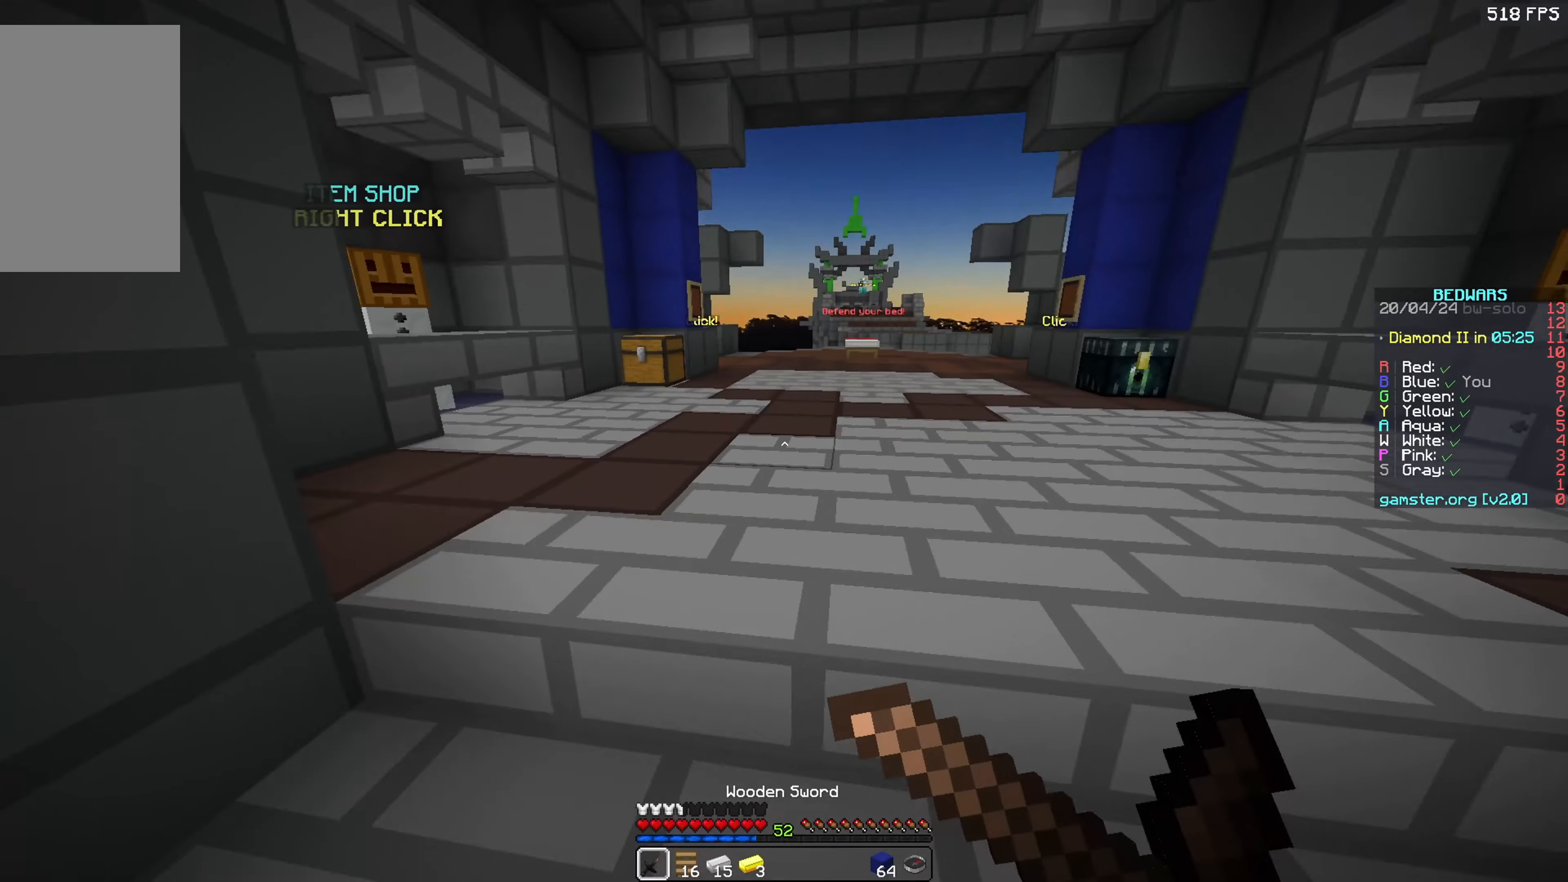
{"keys": ["d"], "mouse": ["right"], "events": []}
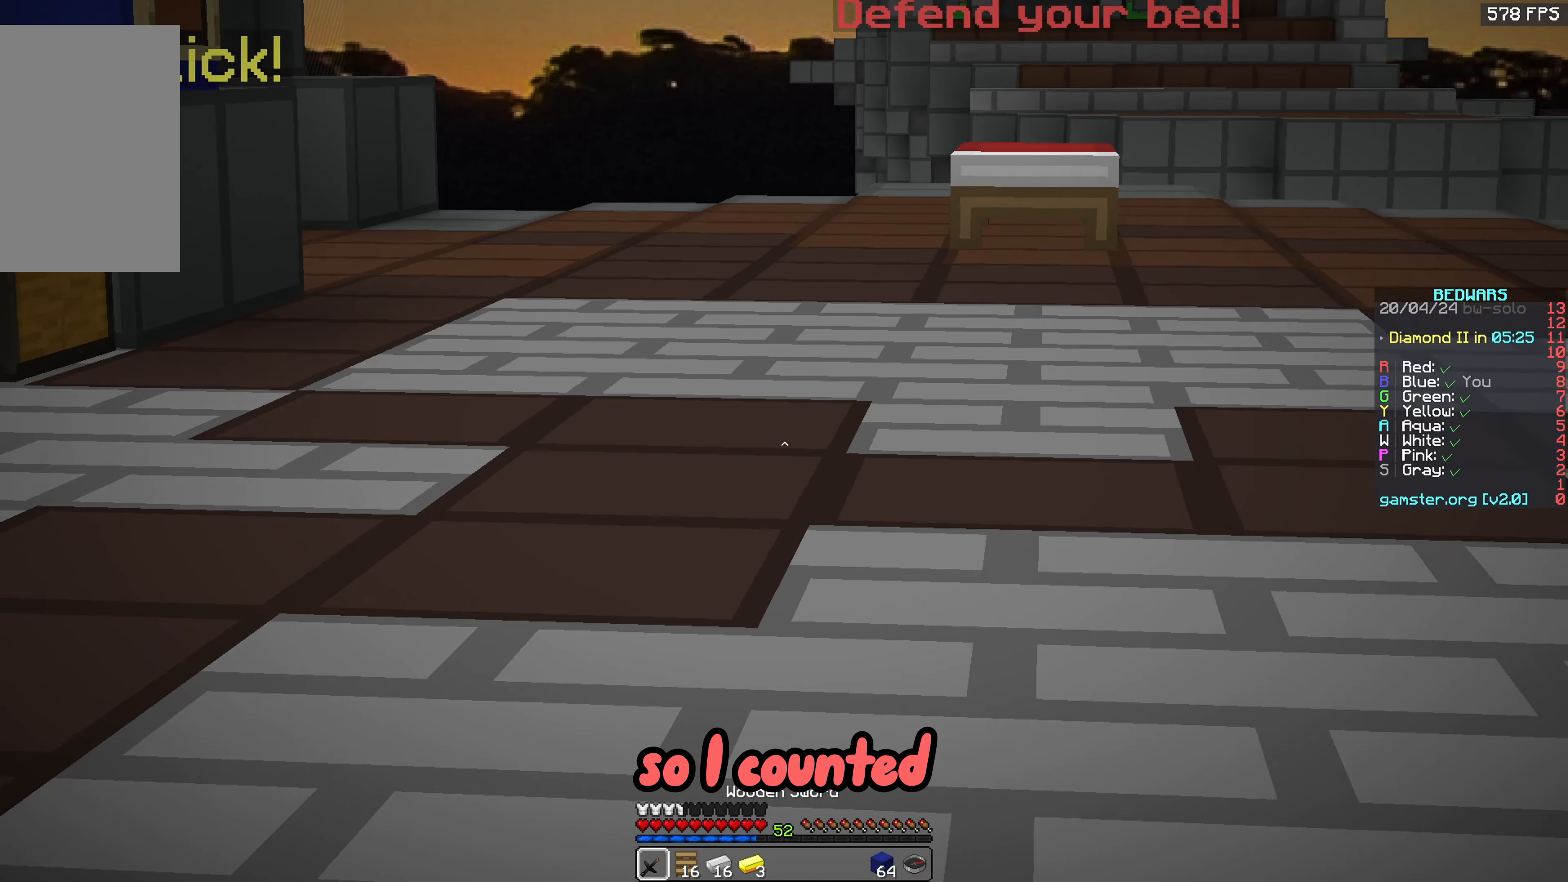
{"keys": [], "mouse": [], "events": [[250, "d", "up"], [400, "mouse_right", "up"]]}
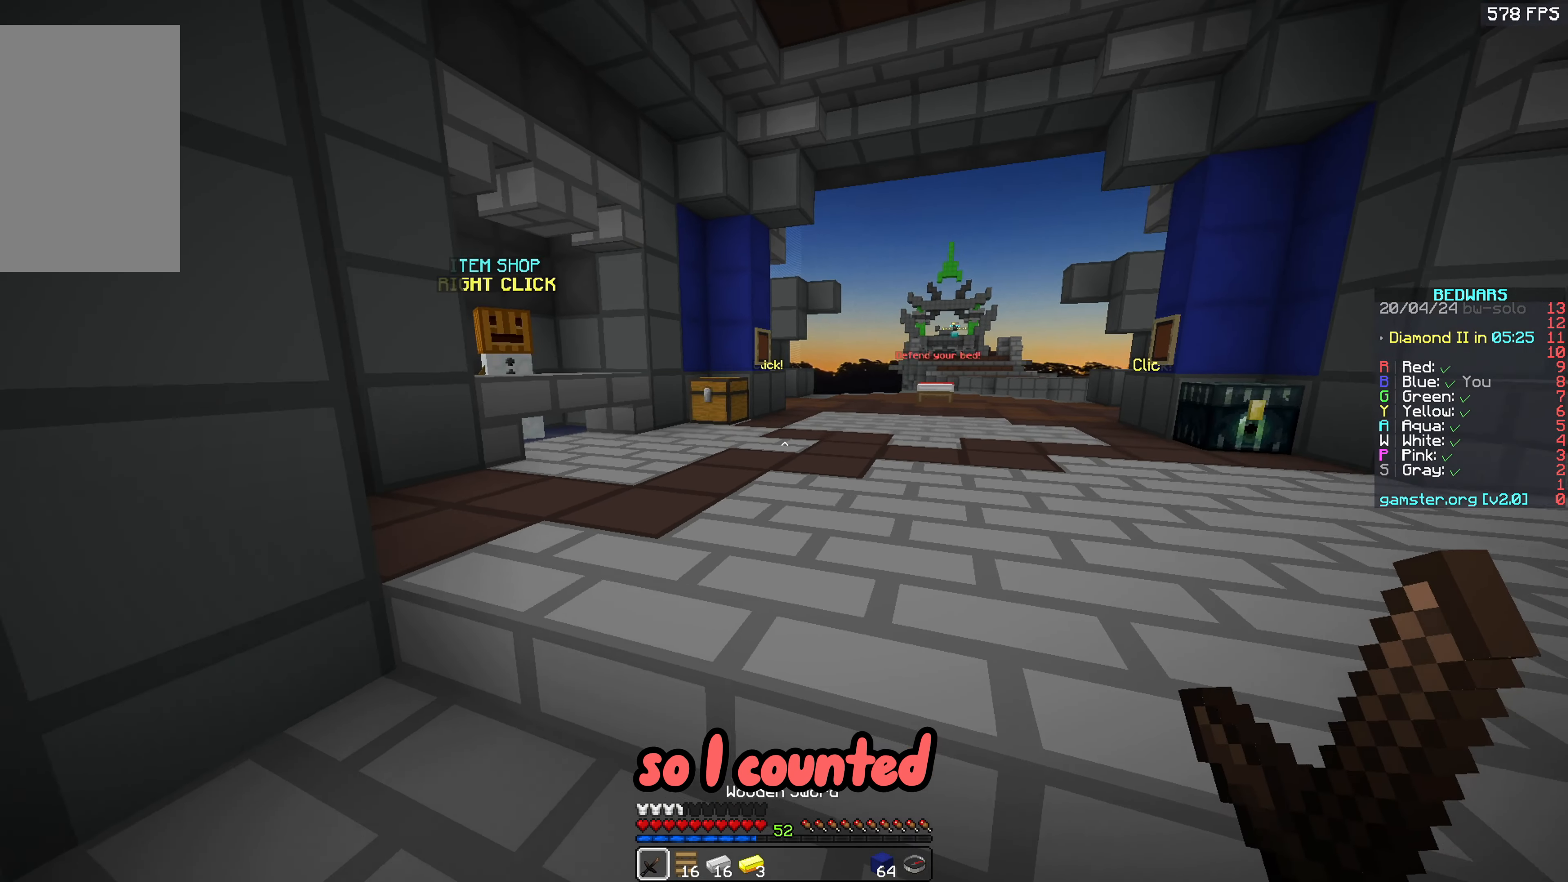
{"keys": ["a"], "mouse": ["right"], "events": [[33, "mouse_left", "down"], [216, "mouse_left", "up"], [233, "mouse_right", "down"], [333, "a", "down"]]}
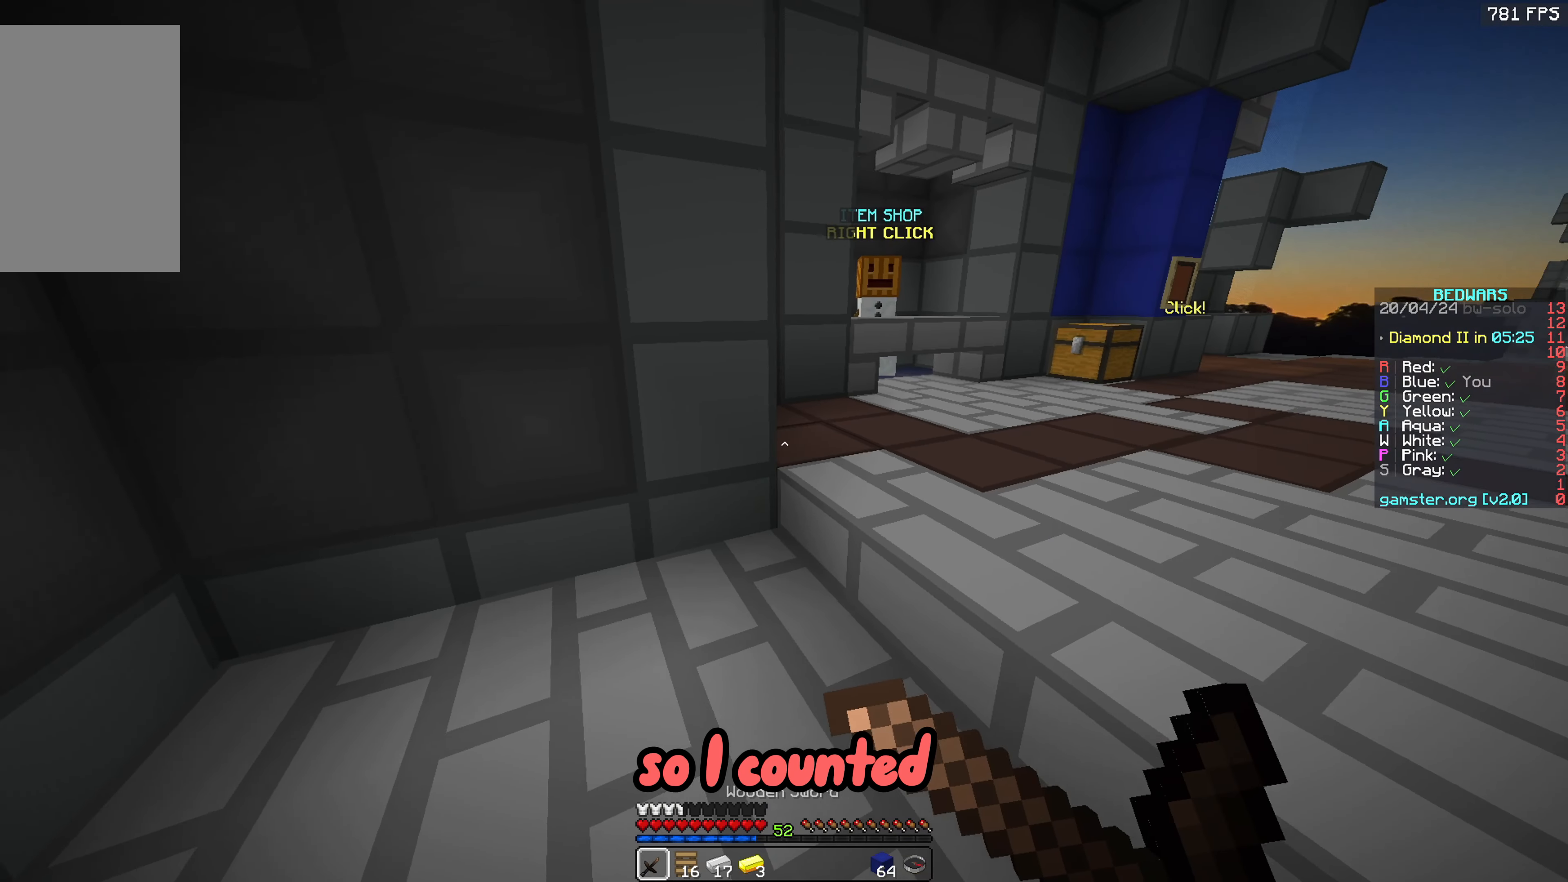
{"keys": ["a", "s"], "mouse": ["right"], "events": [[183, "s", "down"]]}
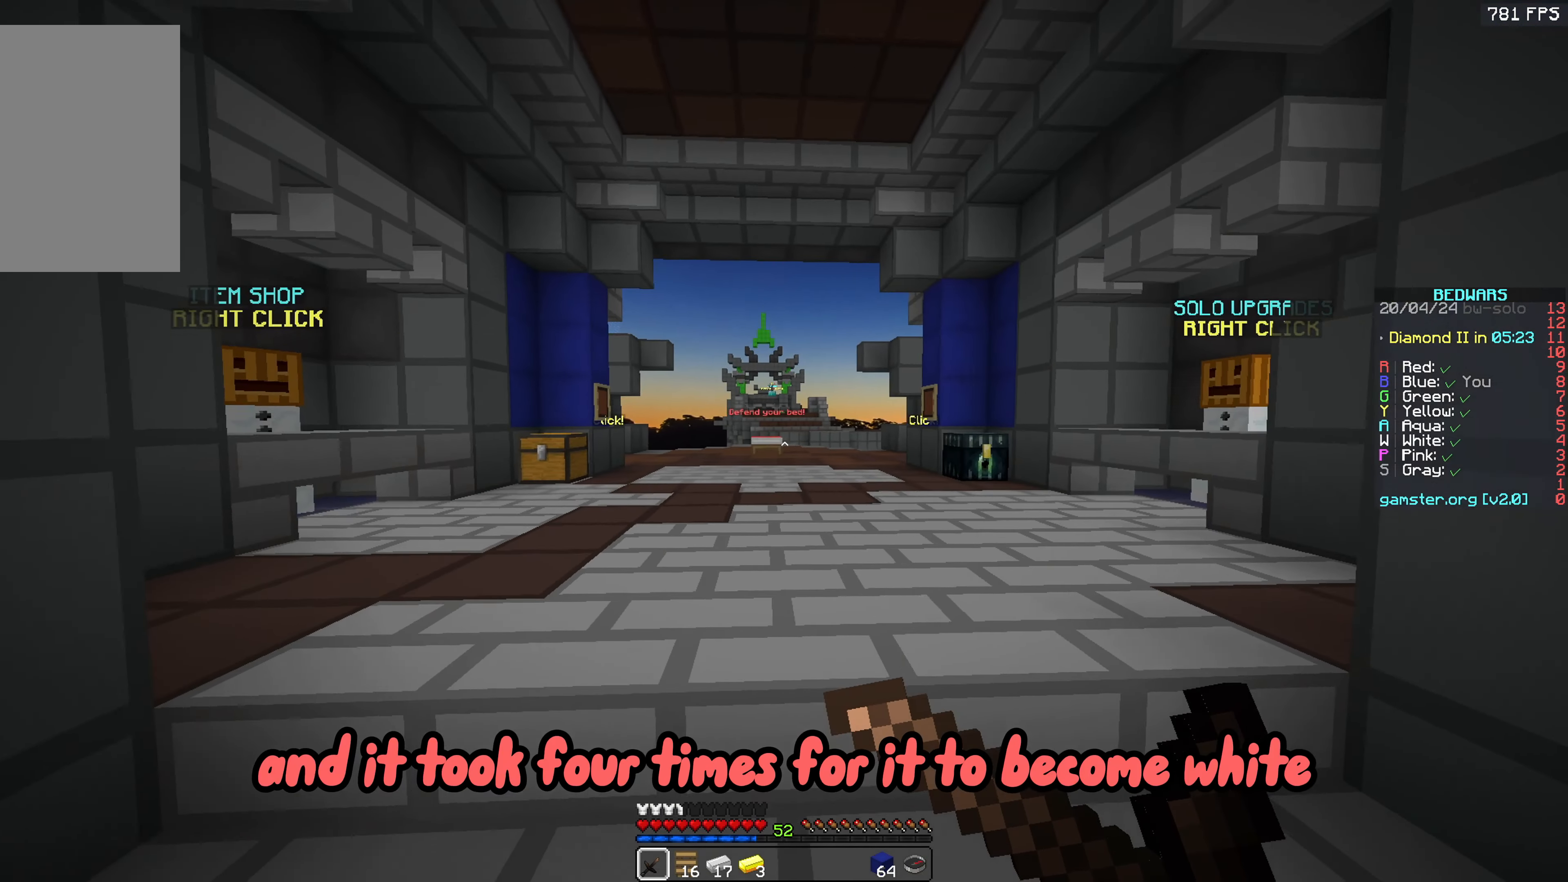
{"keys": [], "mouse": ["left", "right"], "events": [[150, "a", "up"], [200, "s", "up"], [383, "mouse_left", "down"]]}
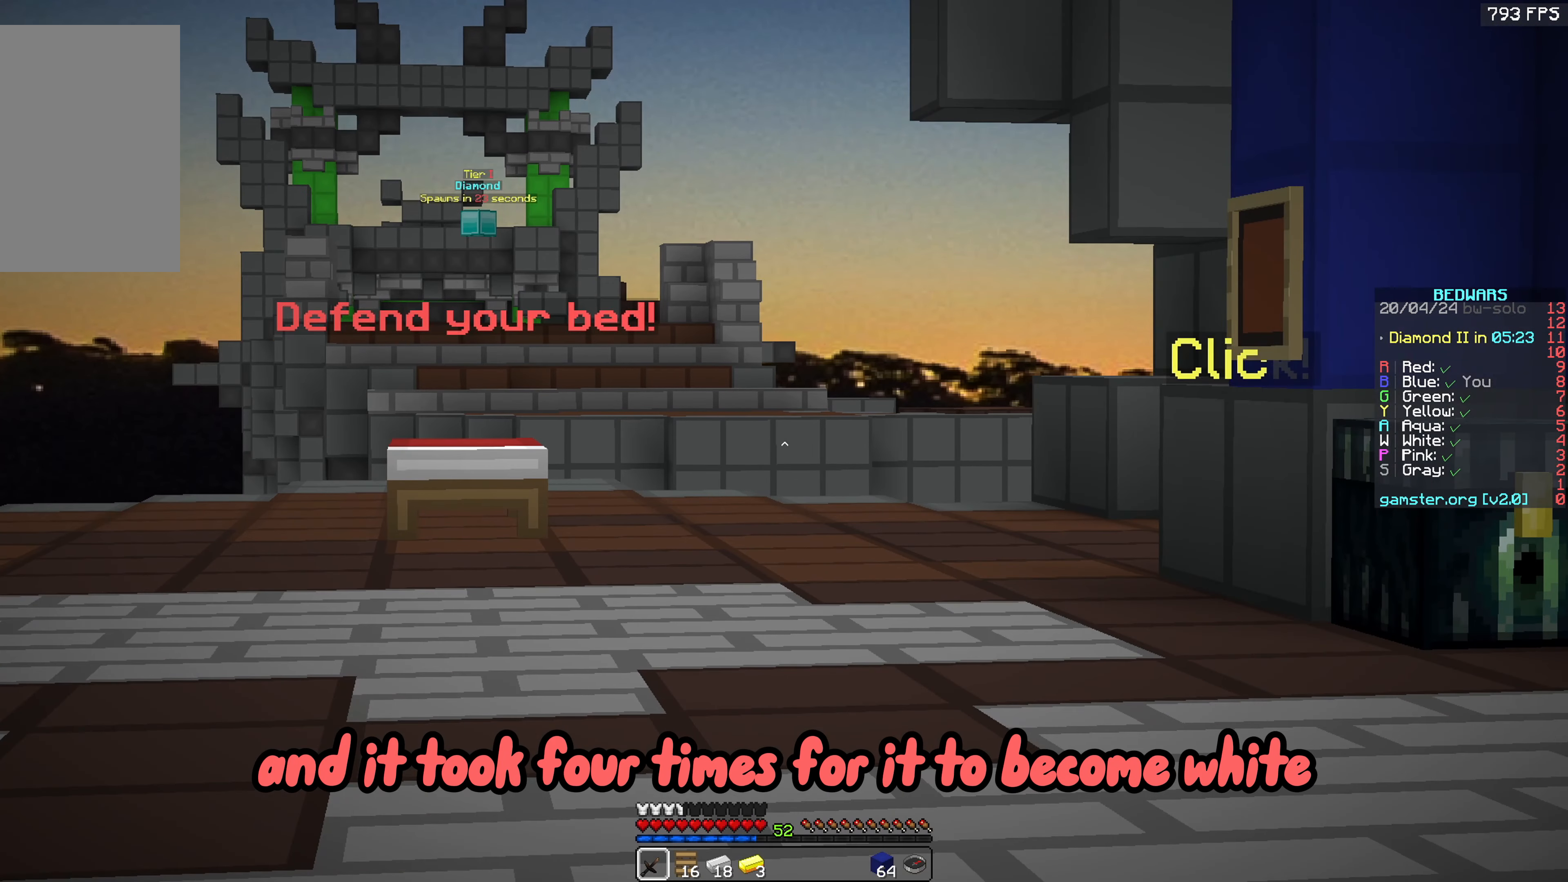
{"keys": ["a"], "mouse": ["right"], "events": [[50, "mouse_left", "up"], [183, "mouse_left", "down"], [350, "mouse_left", "up"], [483, "a", "down"]]}
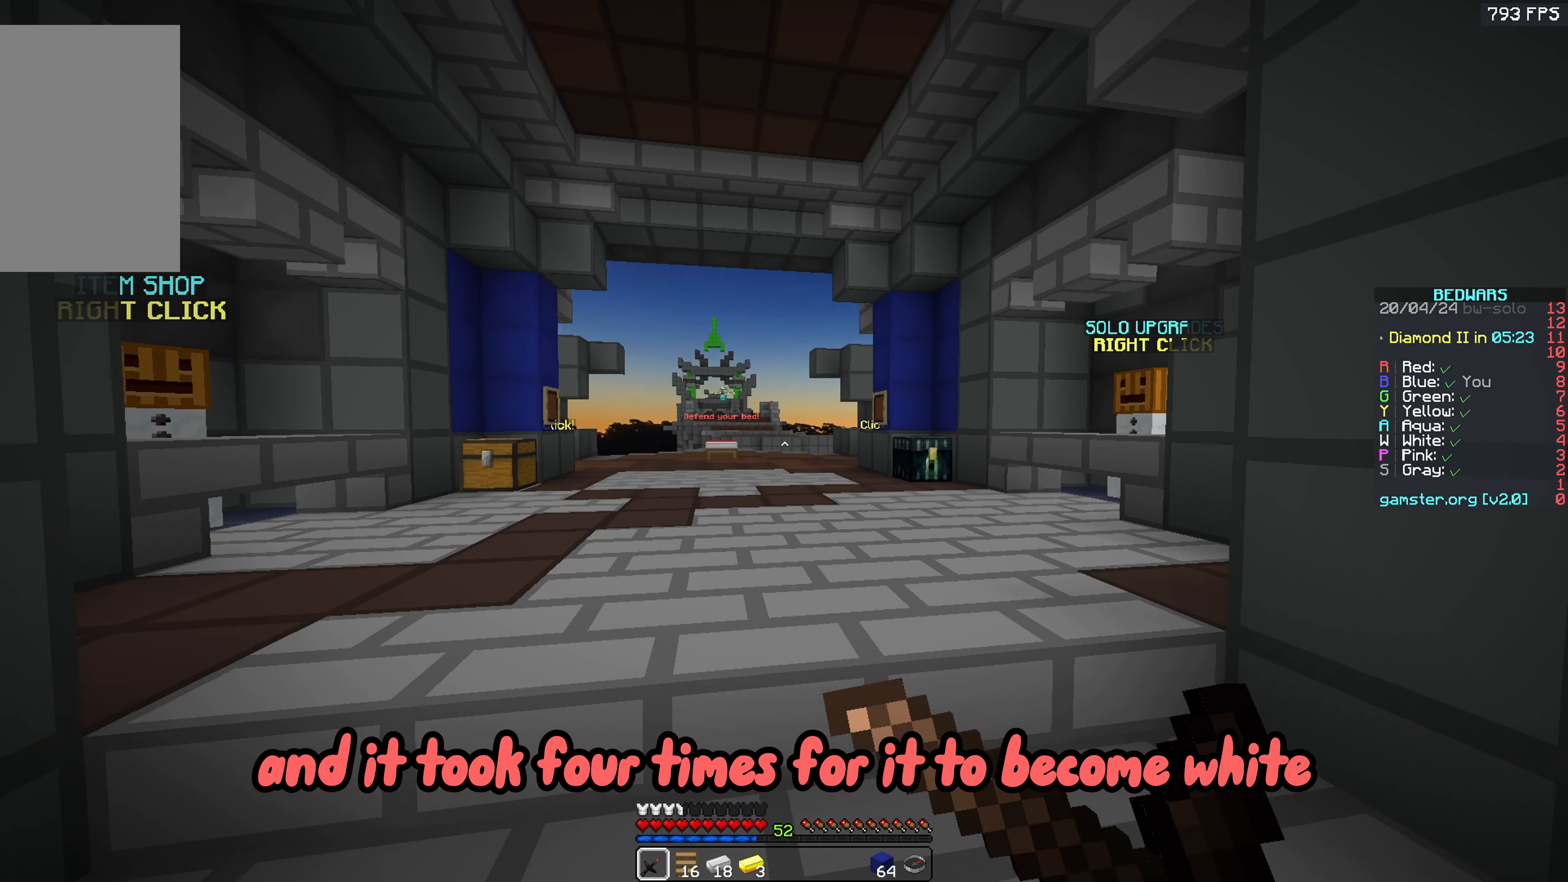
{"keys": [], "mouse": ["right"], "events": [[233, "mouse_left", "down"], [400, "mouse_left", "up"], [500, "a", "up"]]}
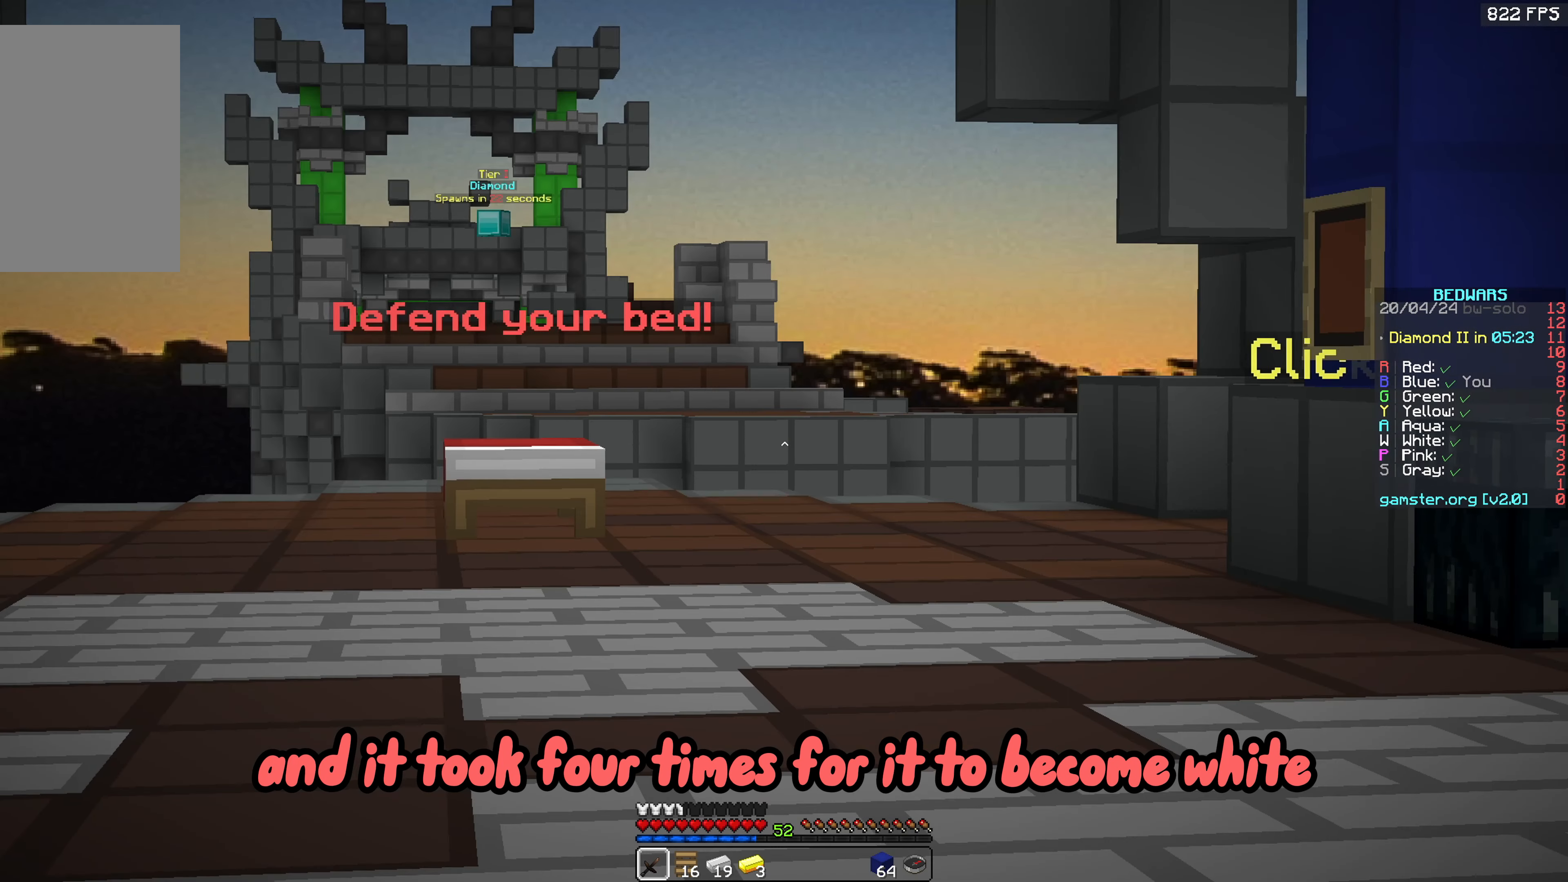
{"keys": ["d"], "mouse": ["left", "right"], "events": [[283, "d", "down"], [433, "mouse_left", "down"]]}
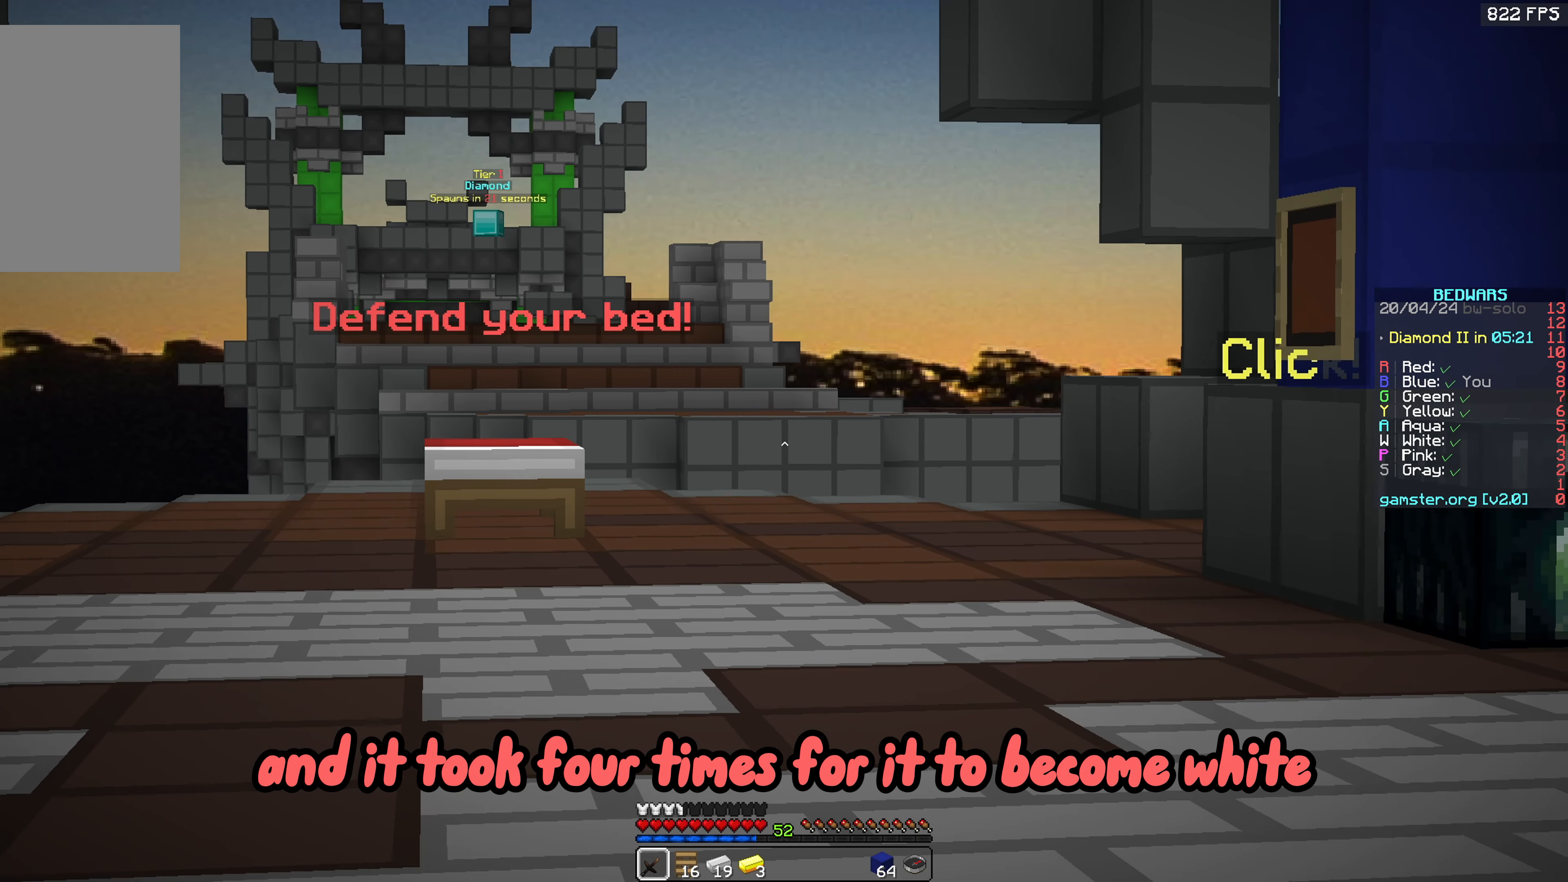
{"keys": ["d"], "mouse": ["left", "right"], "events": [[150, "mouse_left", "up"], [483, "mouse_left", "down"]]}
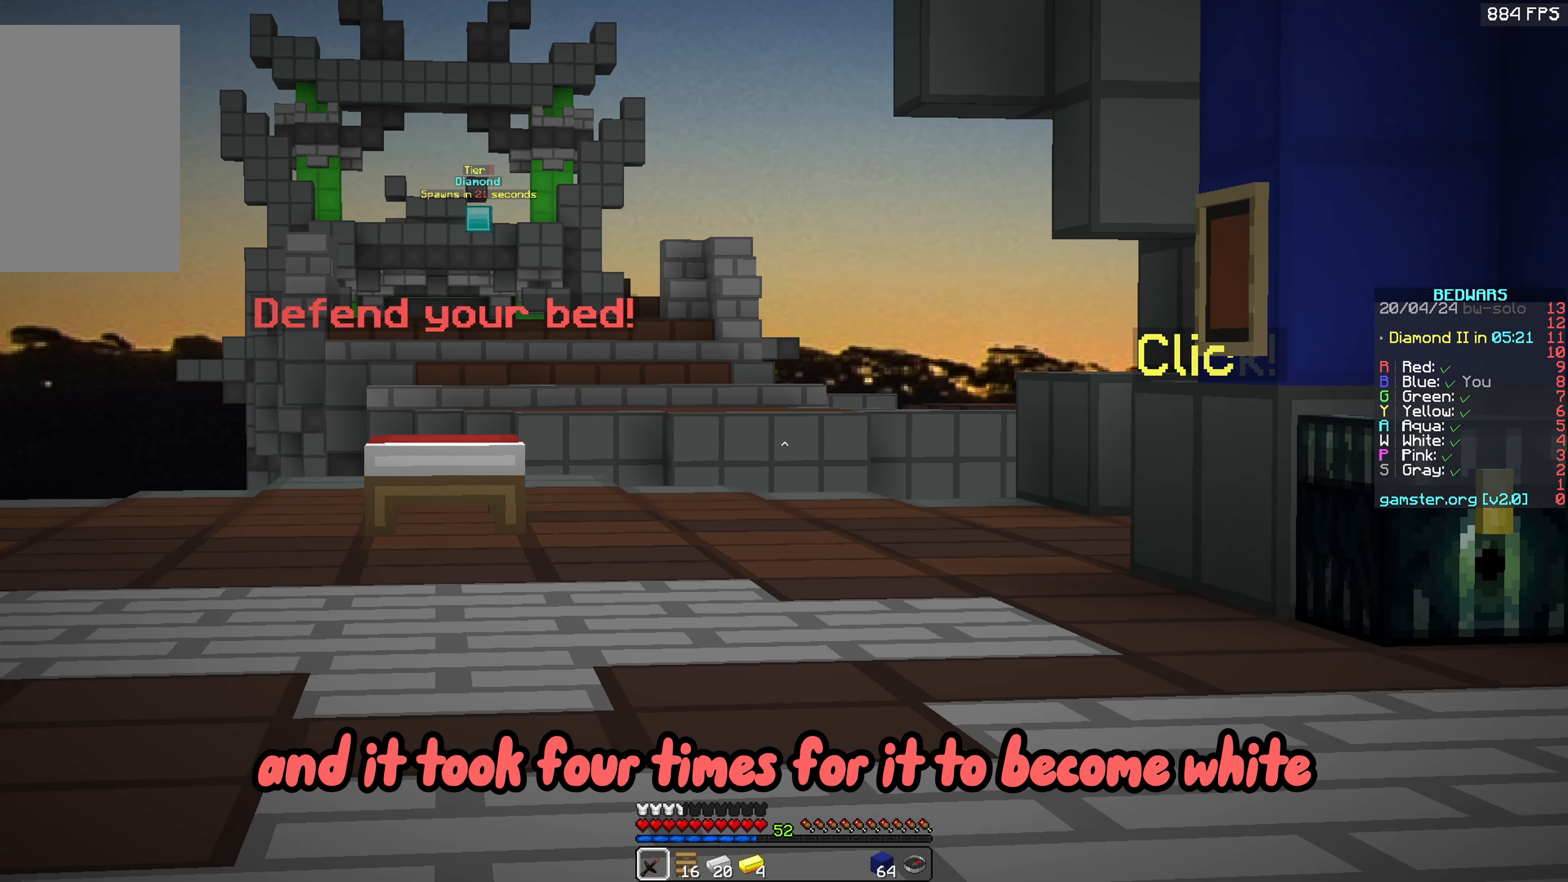
{"keys": ["a"], "mouse": ["left", "right"], "events": [[133, "a", "down"], [200, "mouse_left", "up"], [283, "d", "up"], [383, "mouse_left", "down"]]}
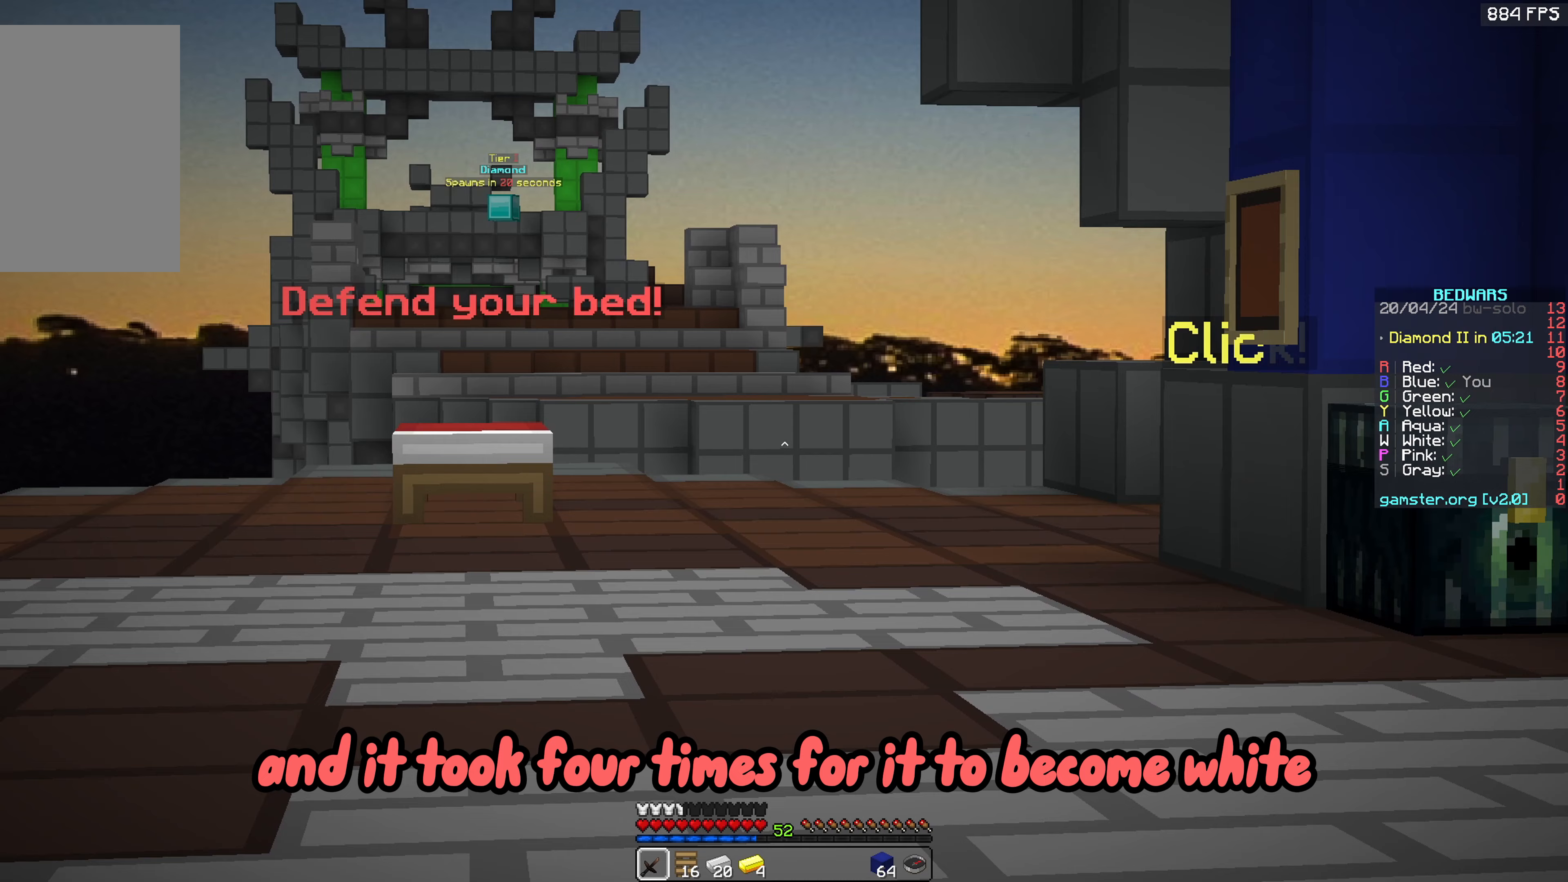
{"keys": ["a"], "mouse": ["right"], "events": [[100, "mouse_left", "up"]]}
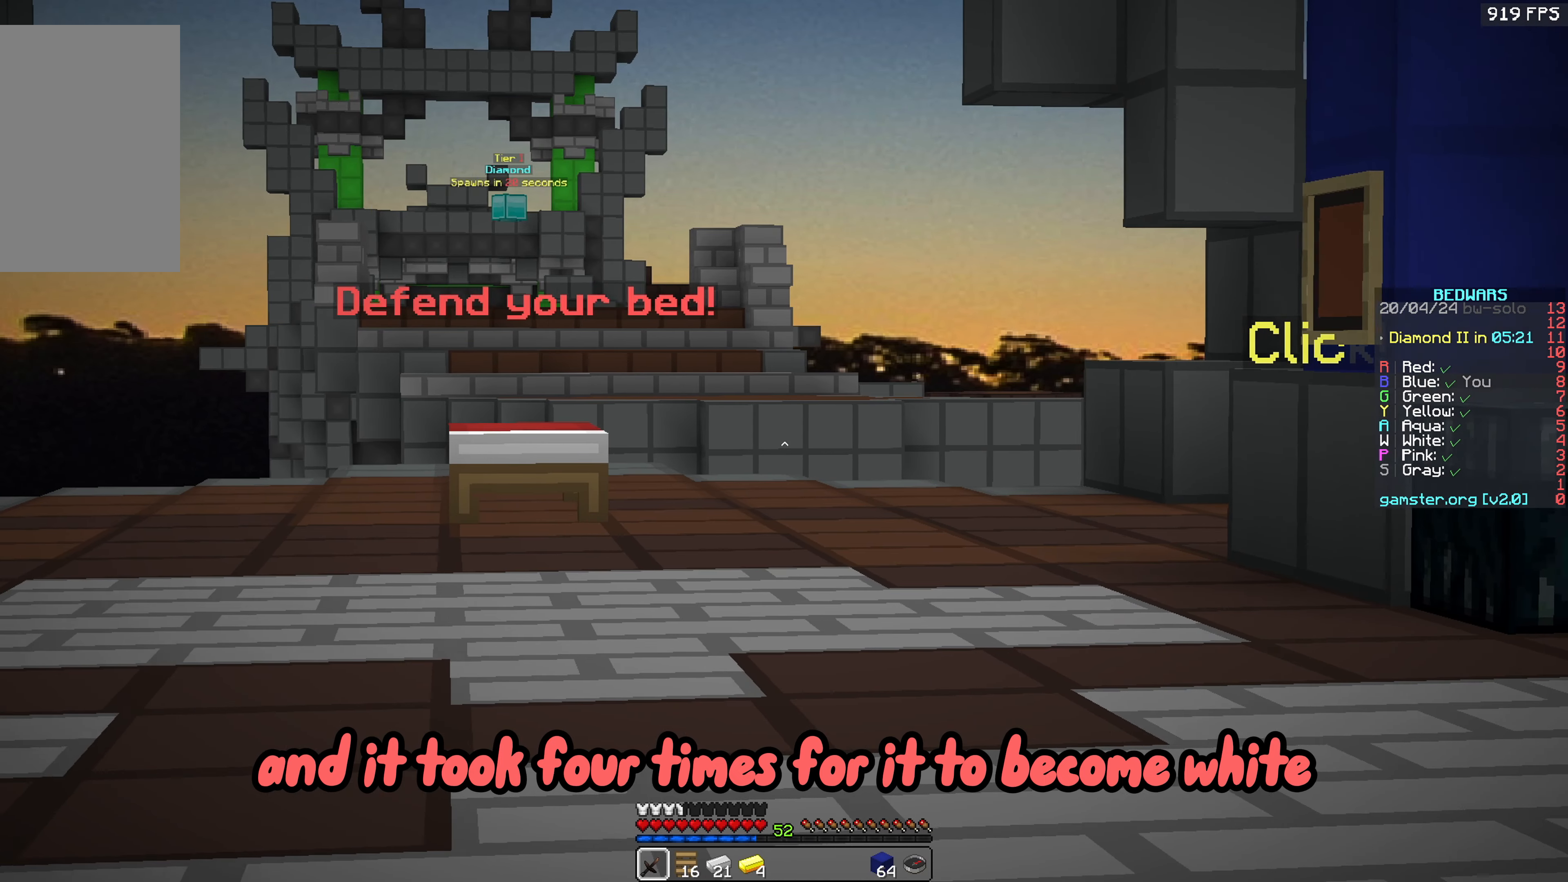
{"keys": ["d"], "mouse": [], "events": [[133, "d", "down"], [150, "a", "up"], [450, "mouse_right", "up"]]}
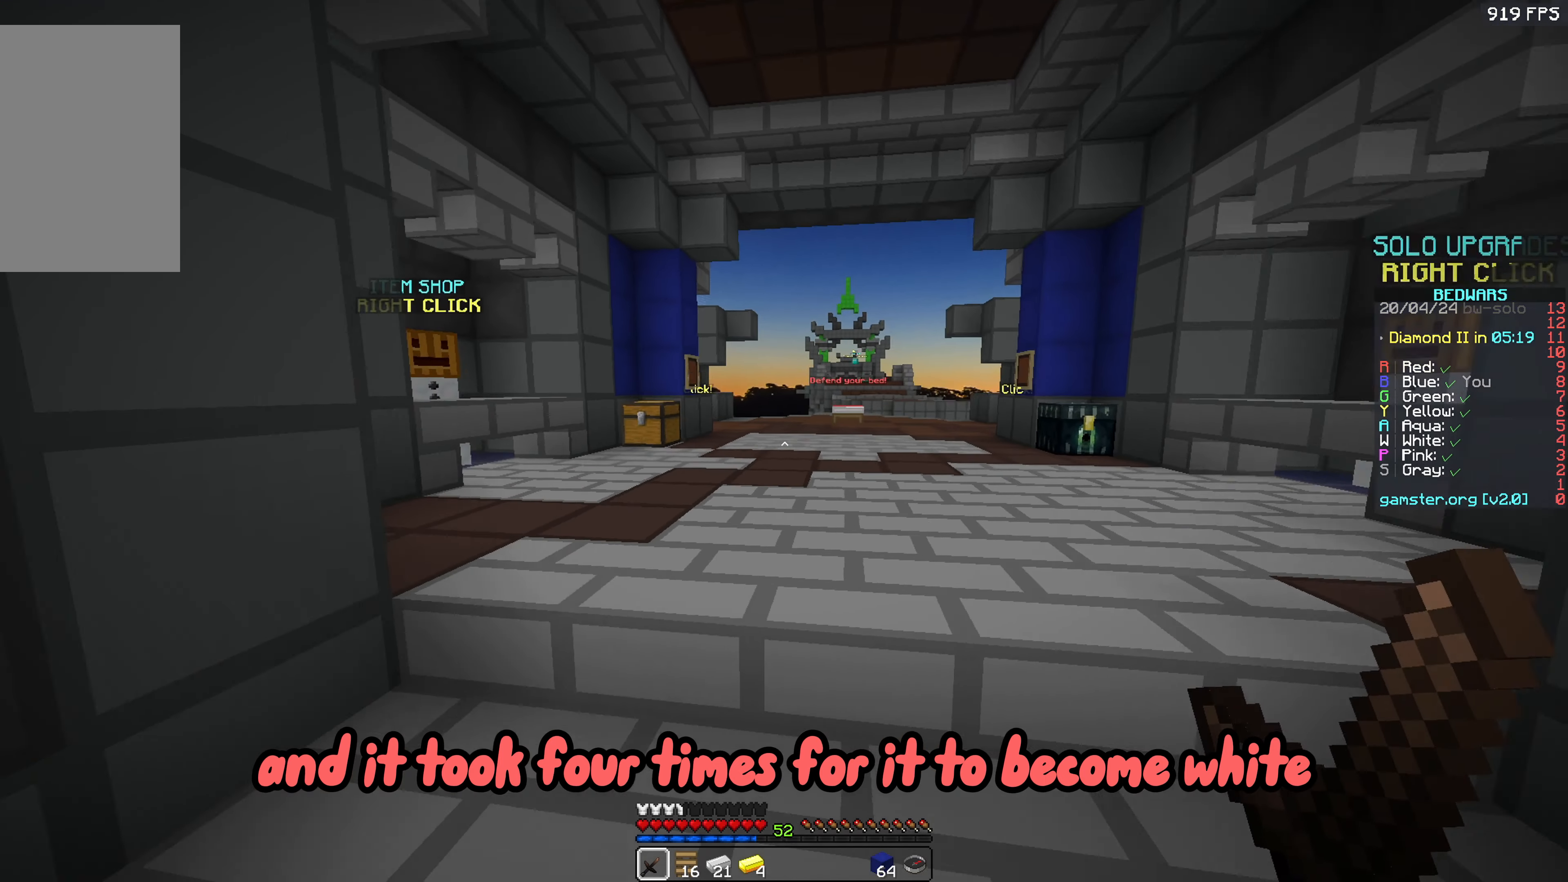
{"keys": ["w"], "mouse": [], "events": [[83, "w", "down"], [300, "d", "up"]]}
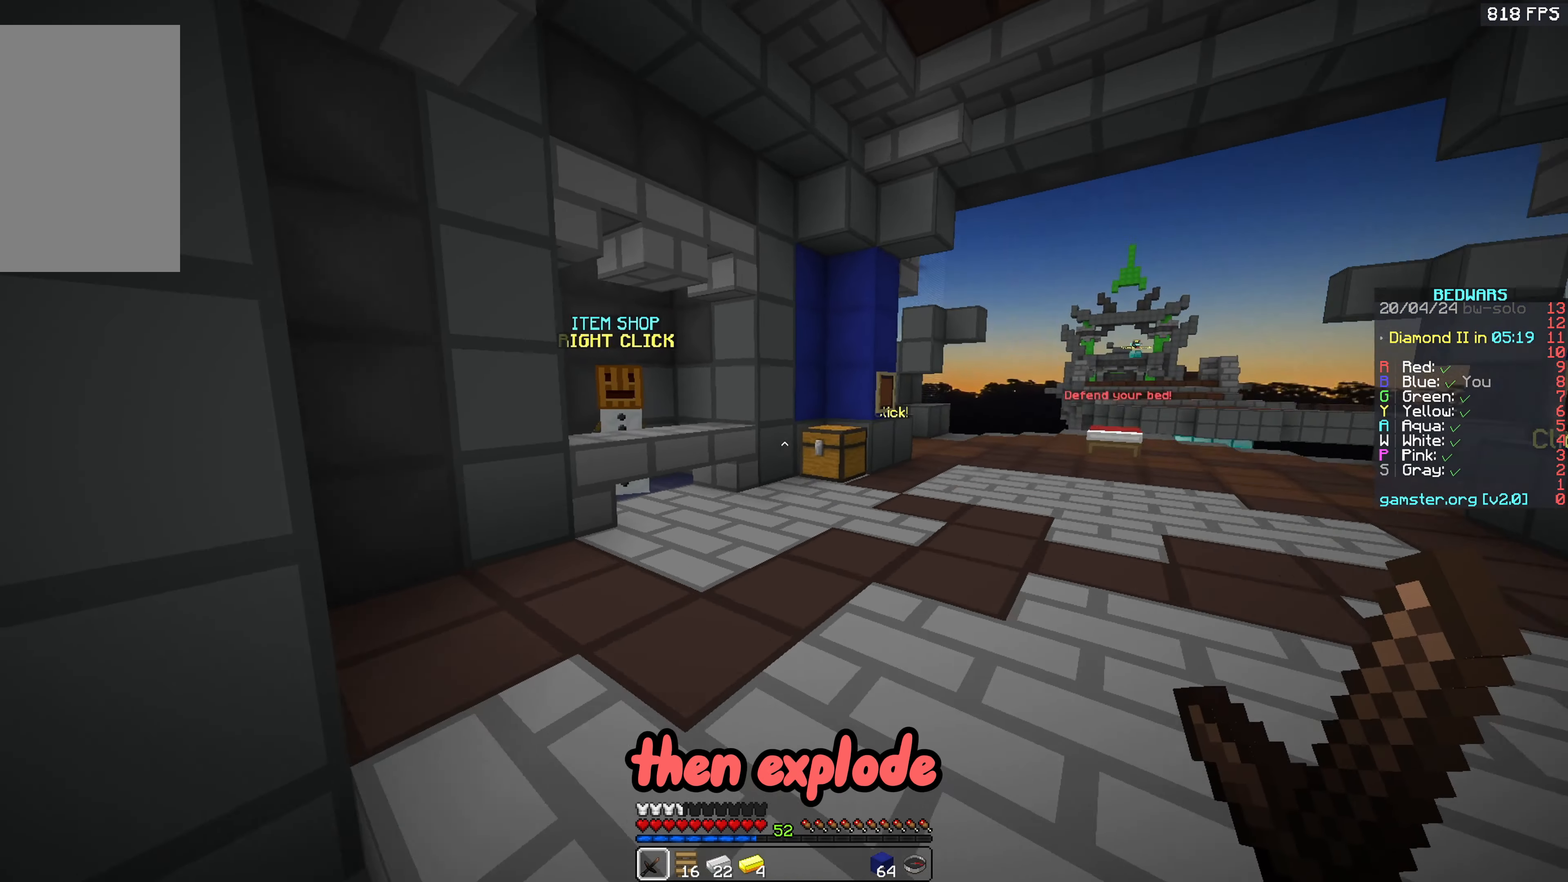
{"keys": ["w"], "mouse": [], "events": []}
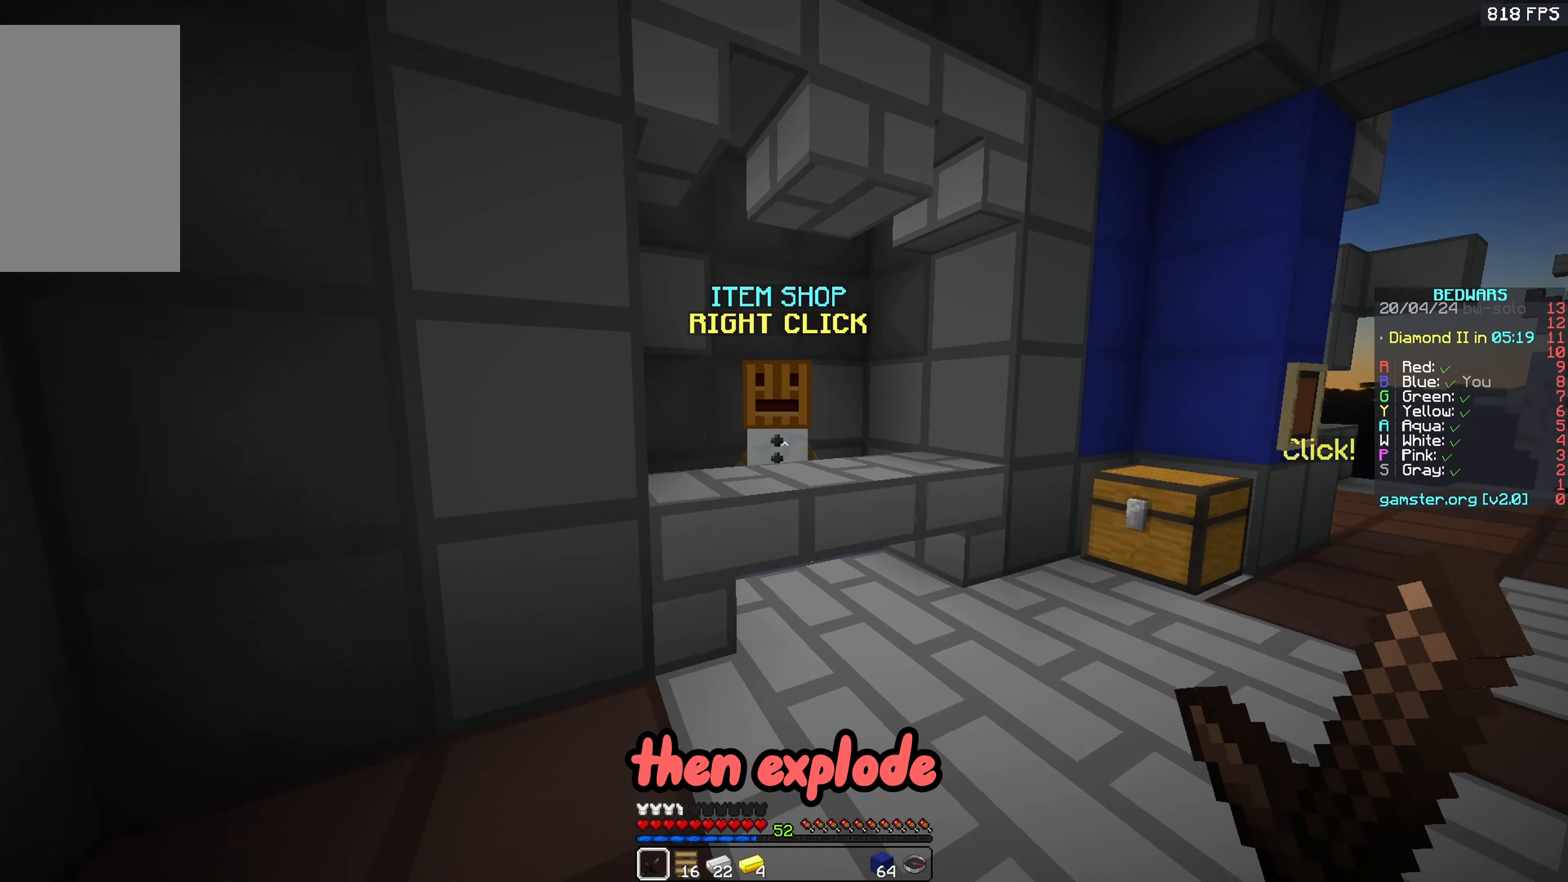
{"keys": [], "mouse": [], "events": [[233, "d", "down"], [333, "mouse_right", "down"], [400, "w", "up"], [467, "d", "up"], [467, "mouse_right", "up"]]}